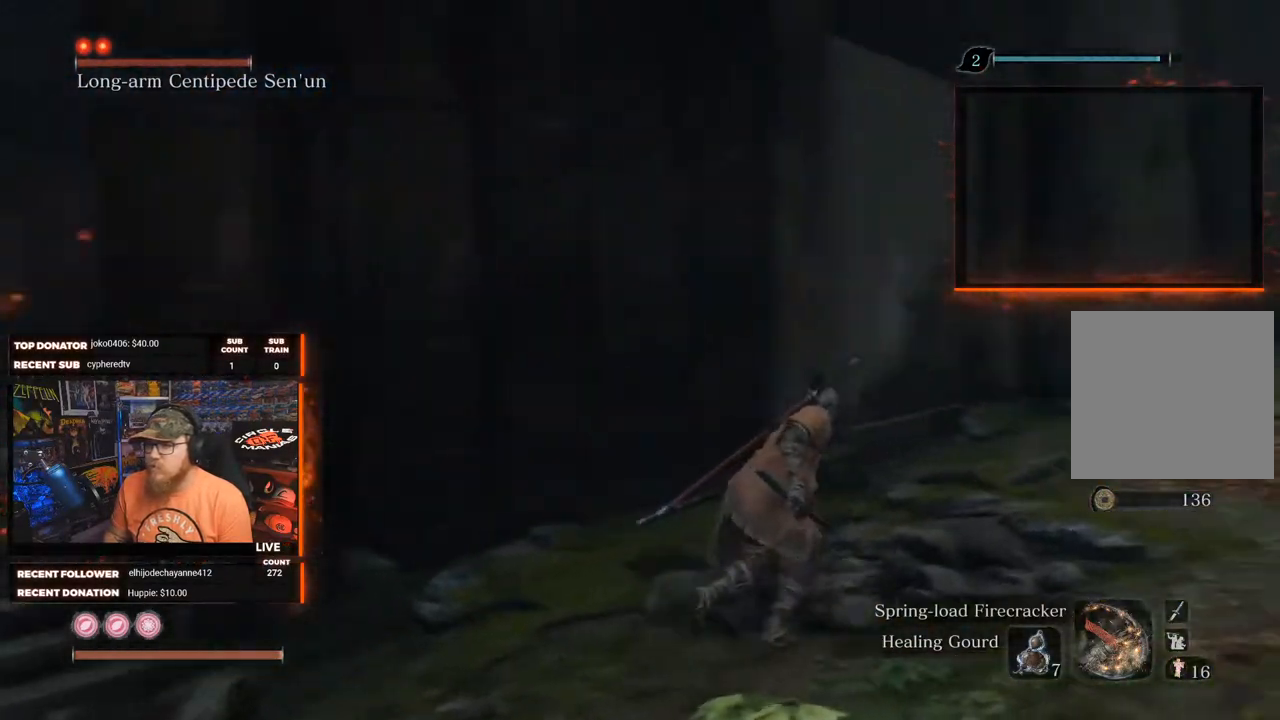
Gameplay with a controller (Xbox layout); each line is a JSON object with the inputs held at the frame after it. "events" lists button and stick changes between this image and that frame as [ms after this image, input, new state], when the widget could be followed in between. Not read: SHARE.
{"buttons": [], "left_stick": "up", "right_stick": "right", "events": [[267, "left_stick", "up"], [367, "right_stick", "center"], [467, "right_stick", "right"]]}
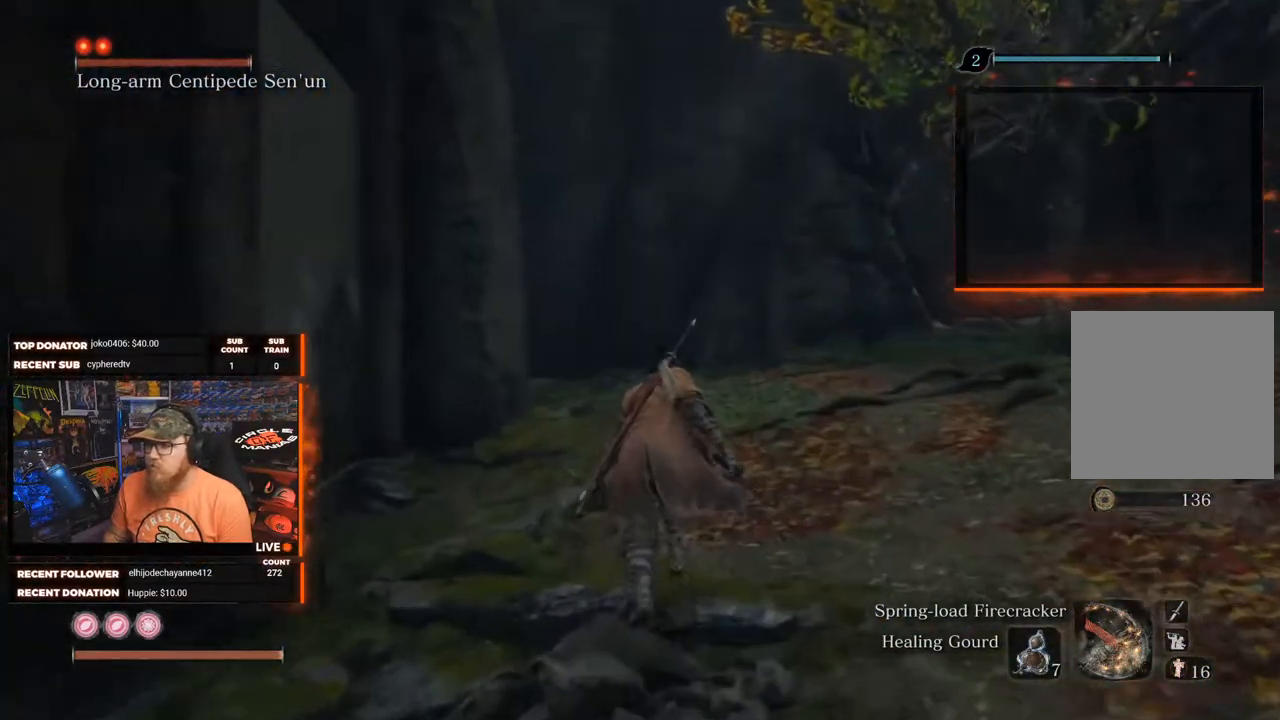
{"buttons": [], "left_stick": "center", "right_stick": "right", "events": [[217, "left_stick", "center"]]}
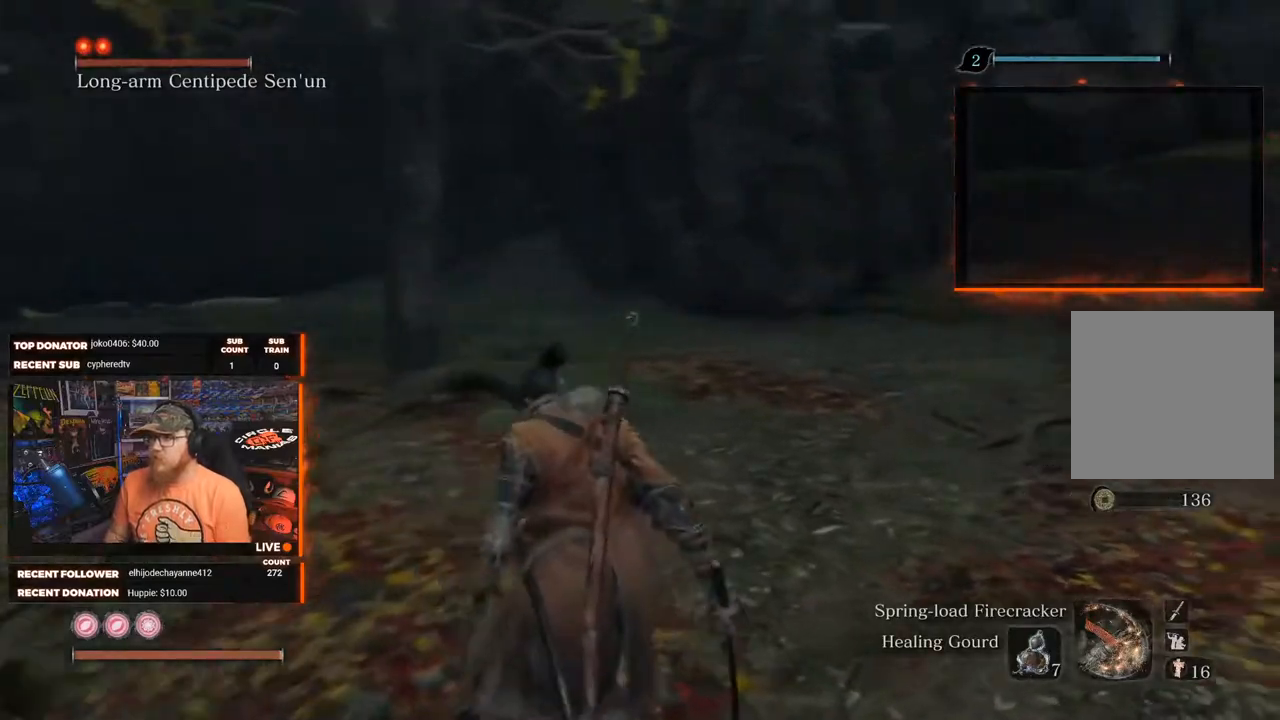
{"buttons": [], "left_stick": "center", "right_stick": "center", "events": [[333, "right_stick", "center"]]}
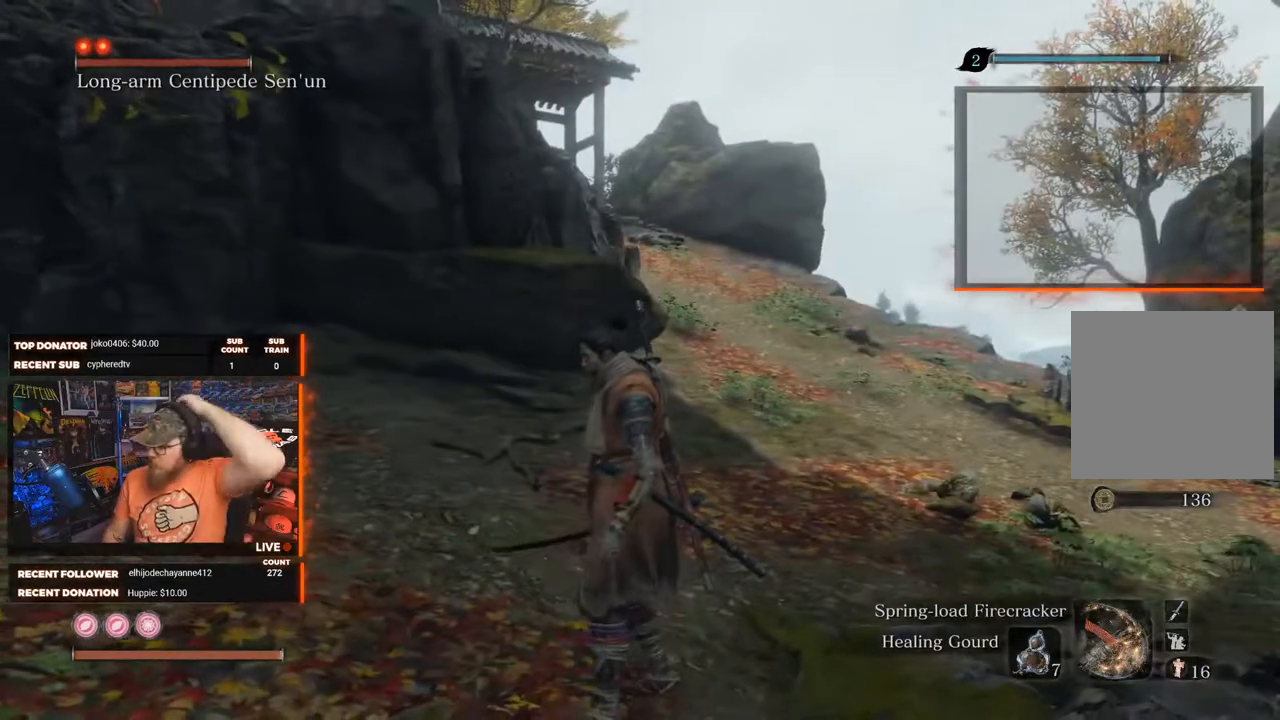
{"buttons": [], "left_stick": "center", "right_stick": "center", "events": []}
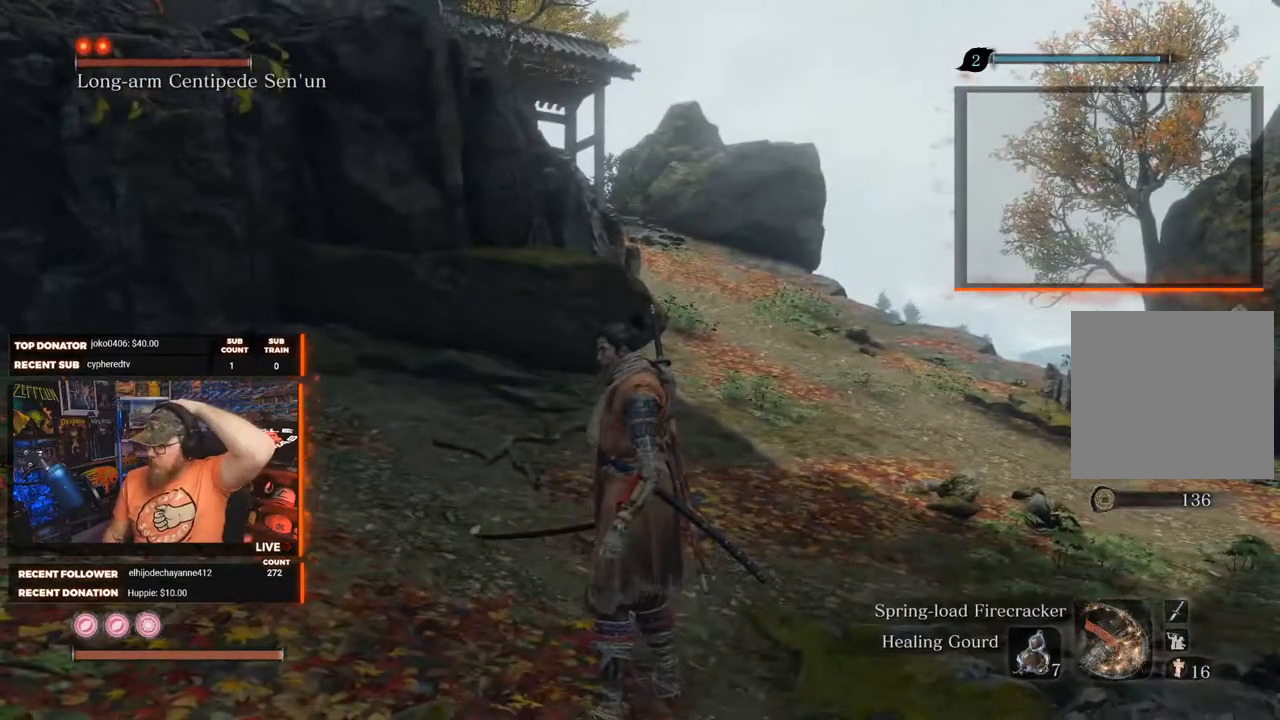
{"buttons": [], "left_stick": "center", "right_stick": "right", "events": [[317, "right_stick", "right"]]}
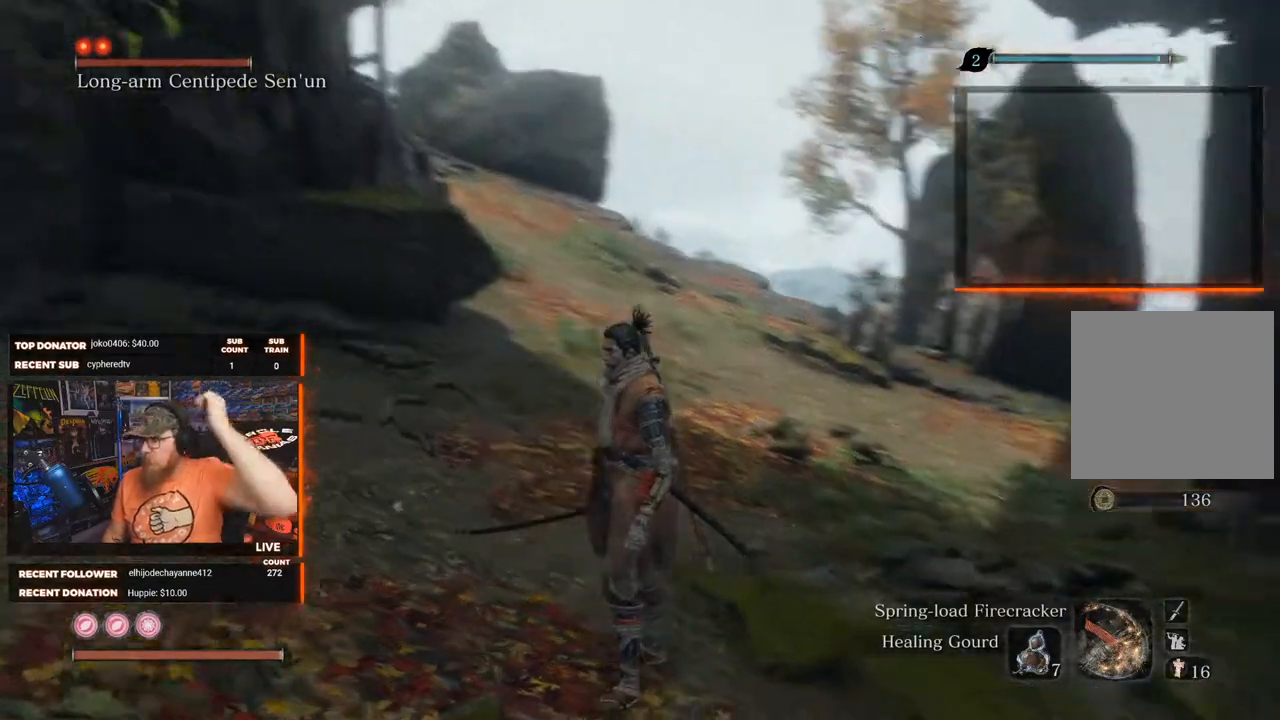
{"buttons": [], "left_stick": "center", "right_stick": "down-right", "events": [[183, "right_stick", "center"], [467, "right_stick", "down-right"]]}
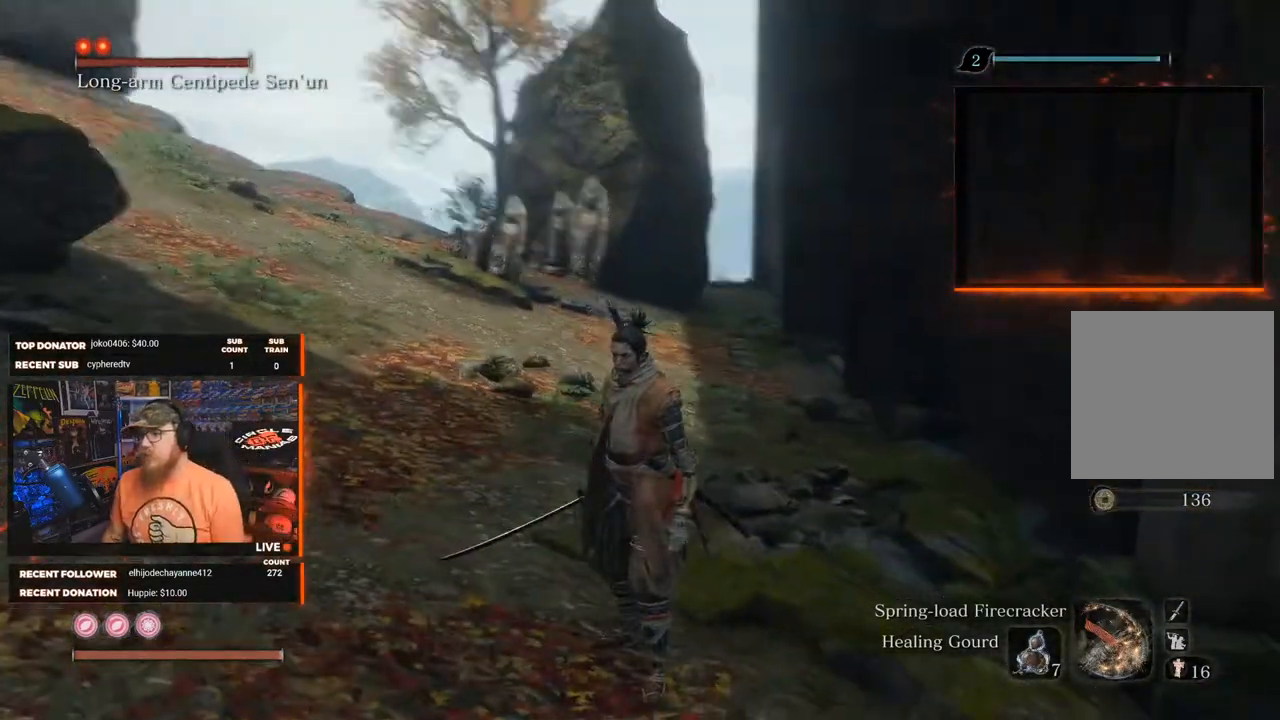
{"buttons": [], "left_stick": "center", "right_stick": "center", "events": [[250, "right_stick", "center"], [333, "L3", "down"], [450, "L3", "up"]]}
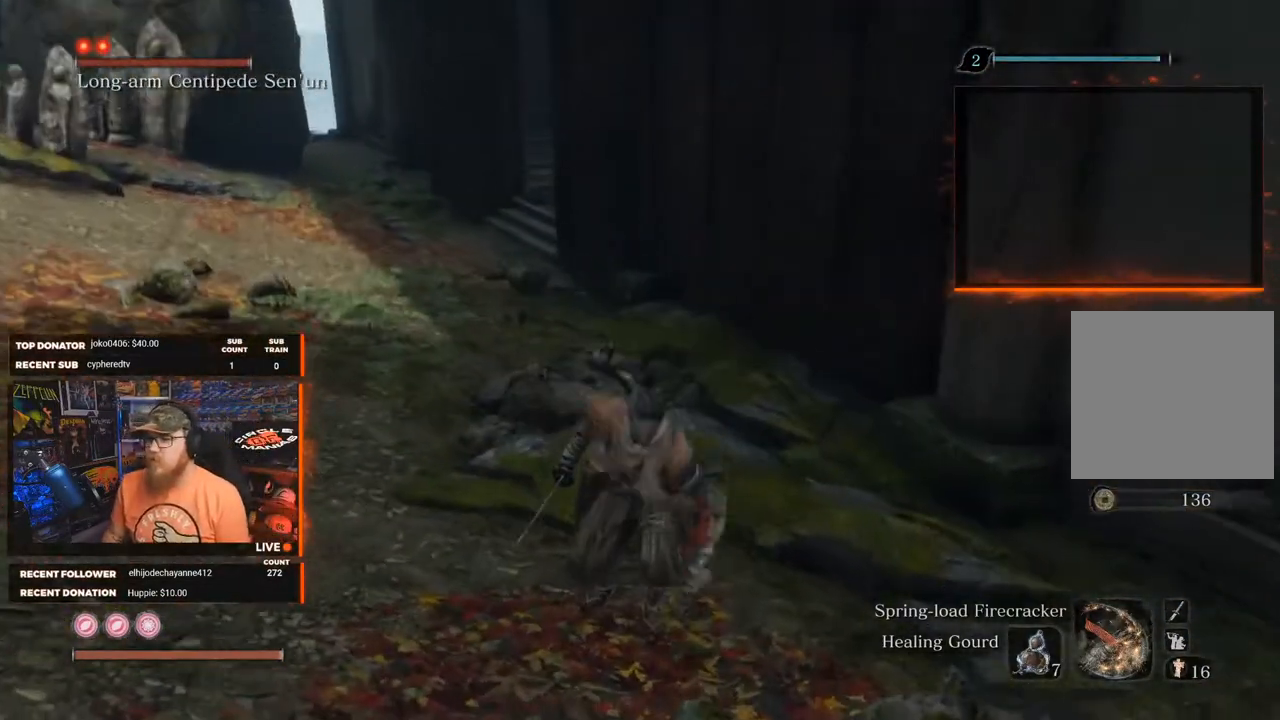
{"buttons": [], "left_stick": "center", "right_stick": "center", "events": [[133, "right_stick", "up"], [367, "right_stick", "center"]]}
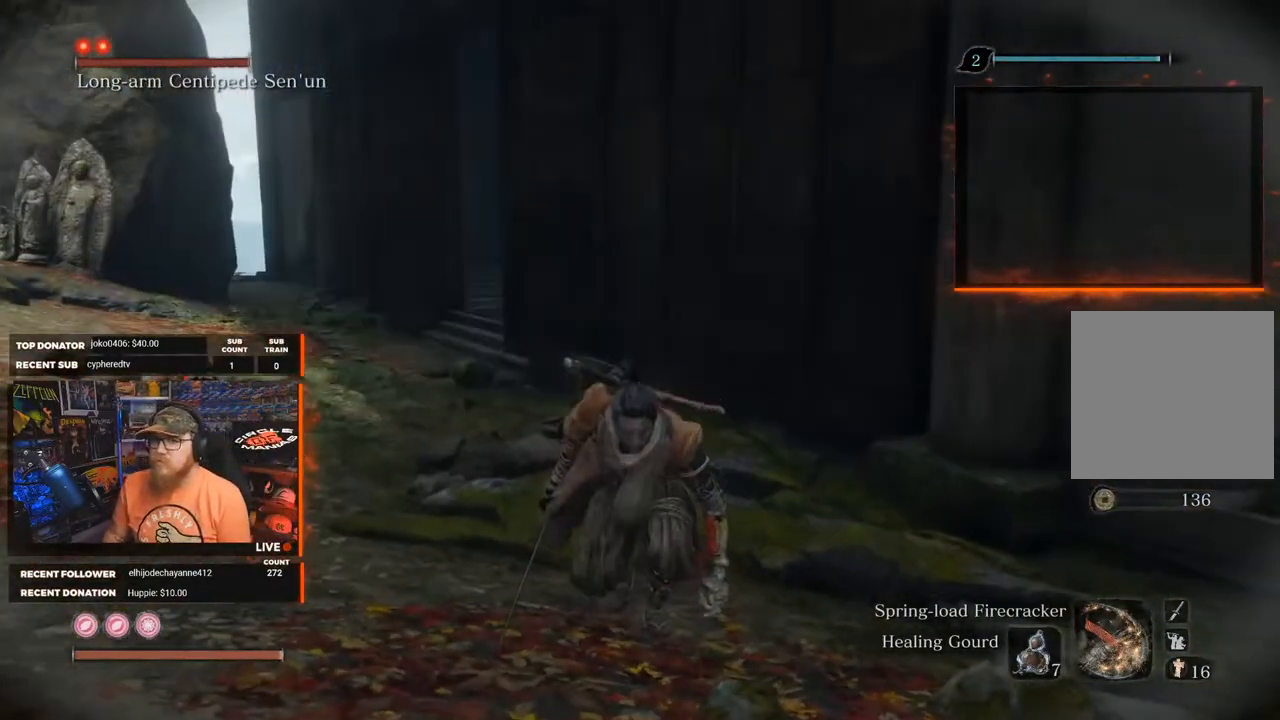
{"buttons": [], "left_stick": "center", "right_stick": "center", "events": []}
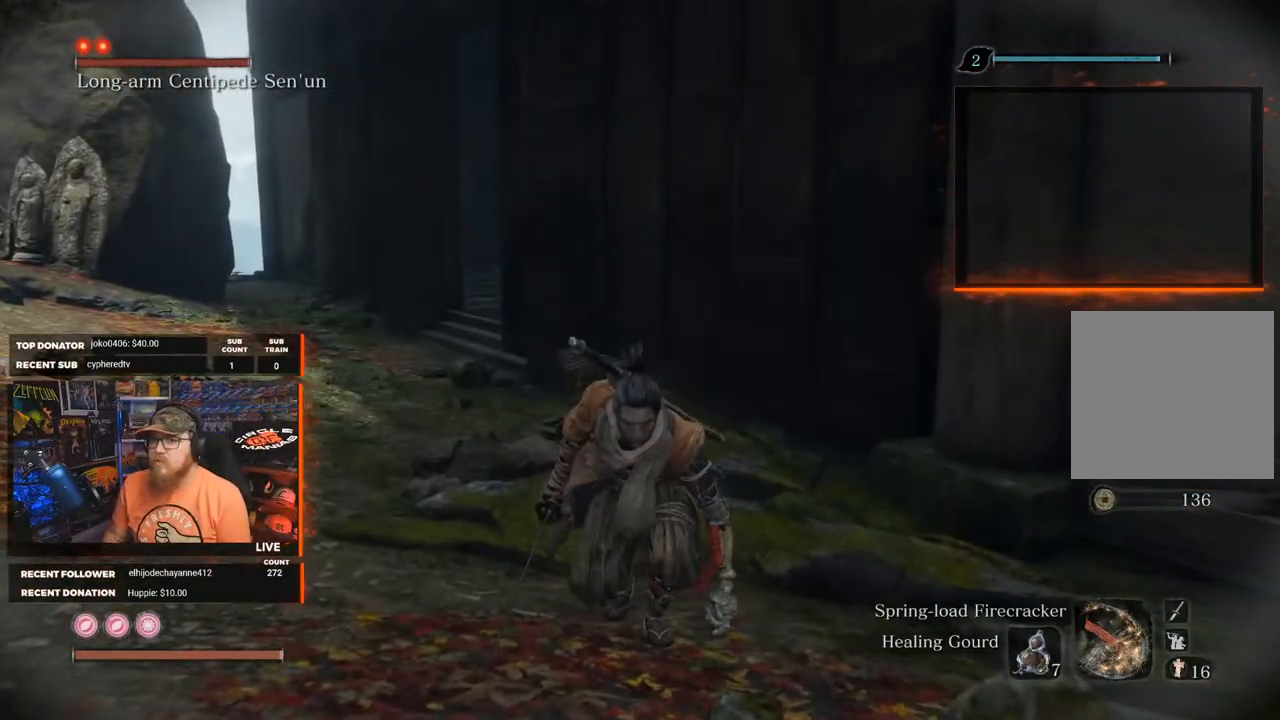
{"buttons": [], "left_stick": "center", "right_stick": "center", "events": []}
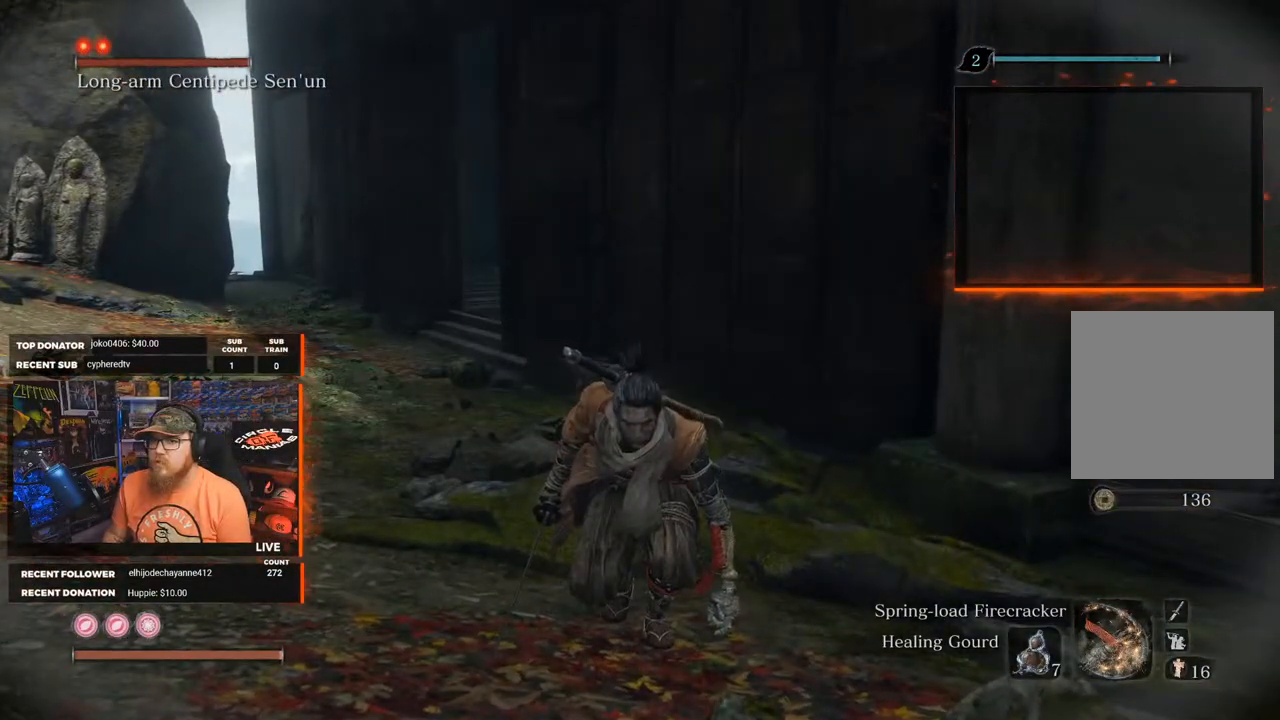
{"buttons": [], "left_stick": "center", "right_stick": "left", "events": [[133, "right_stick", "left"]]}
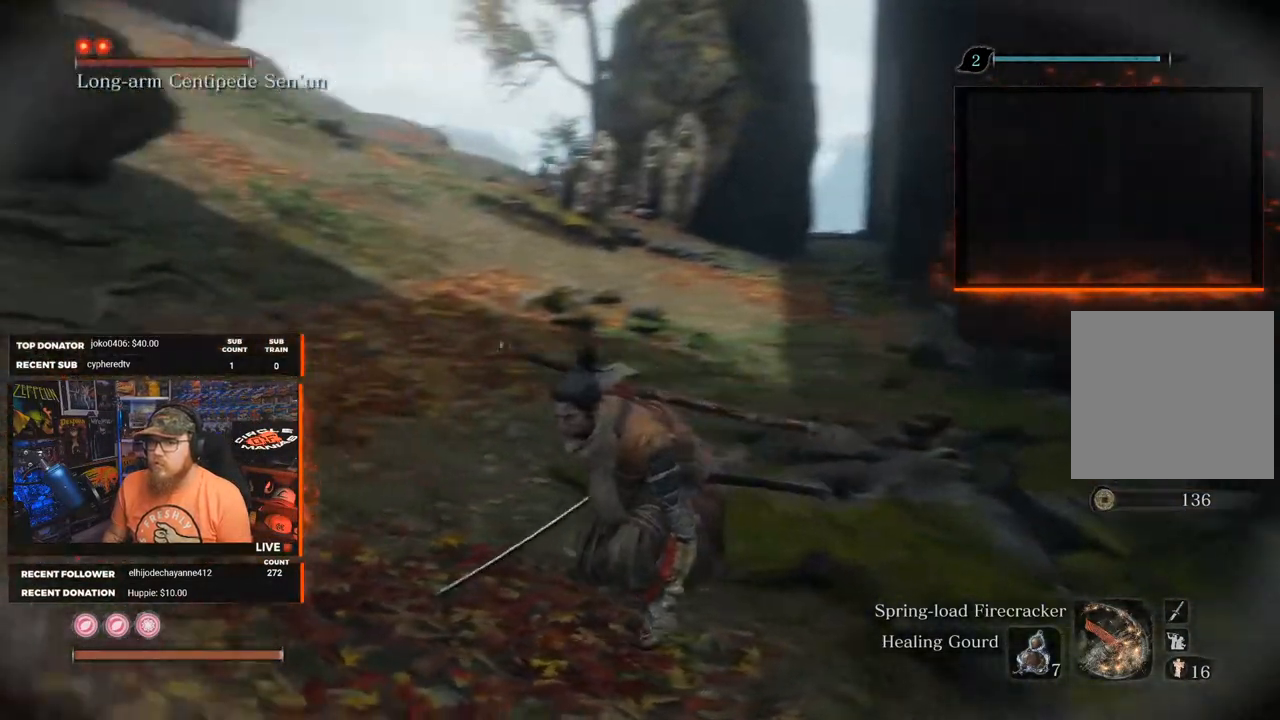
{"buttons": [], "left_stick": "up-left", "right_stick": "up-left", "events": [[250, "left_stick", "up-left"], [433, "right_stick", "up-left"]]}
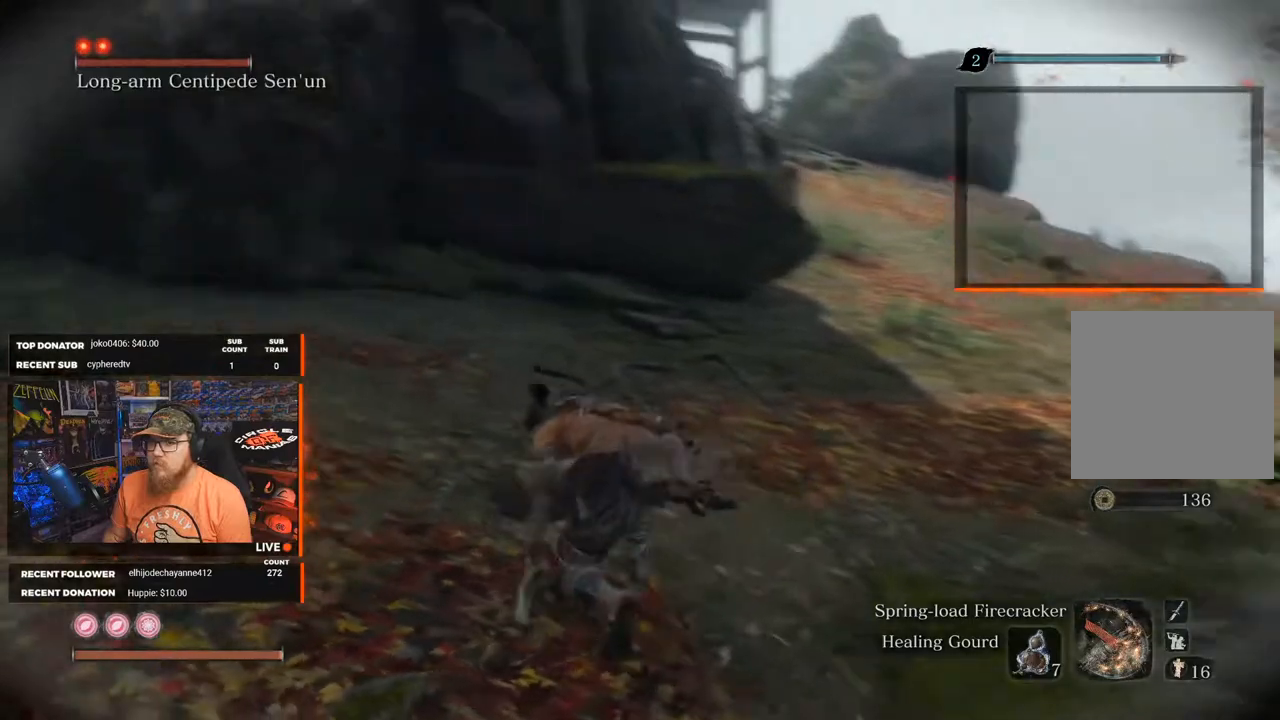
{"buttons": [], "left_stick": "up", "right_stick": "center", "events": [[150, "left_stick", "up"], [217, "right_stick", "center"]]}
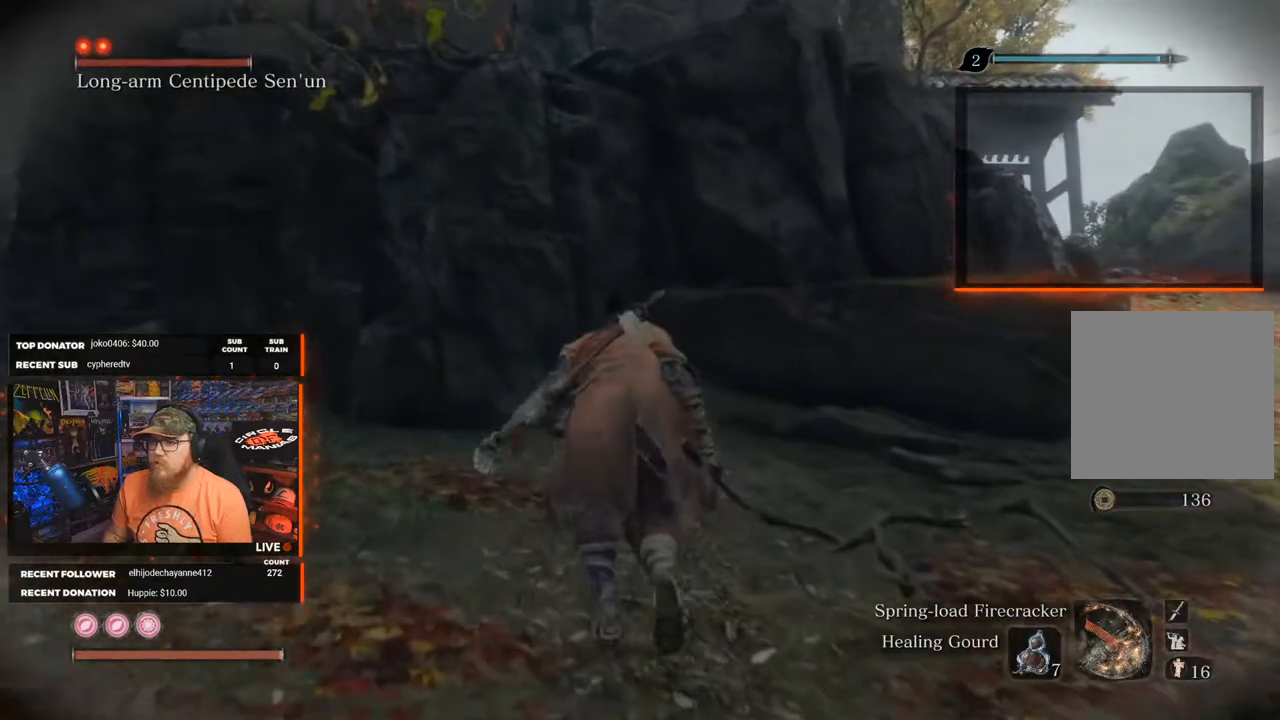
{"buttons": [], "left_stick": "up", "right_stick": "right", "events": [[300, "right_stick", "right"]]}
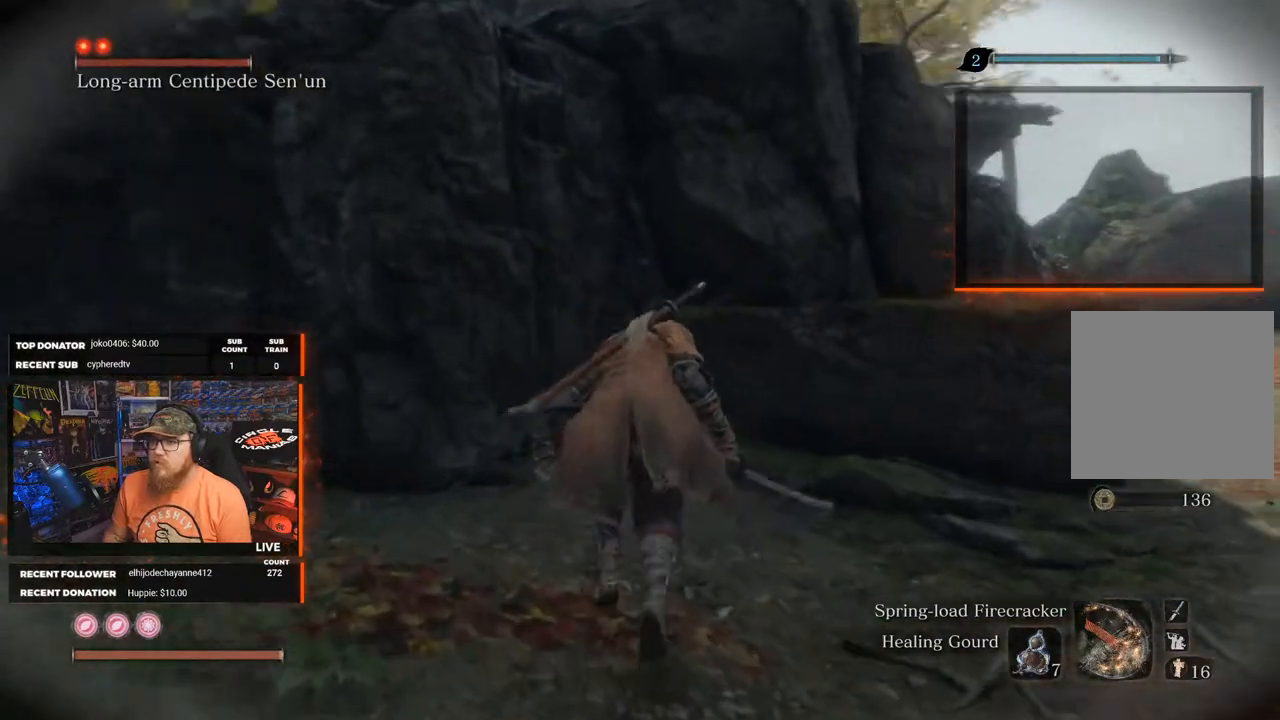
{"buttons": [], "left_stick": "up", "right_stick": "right", "events": []}
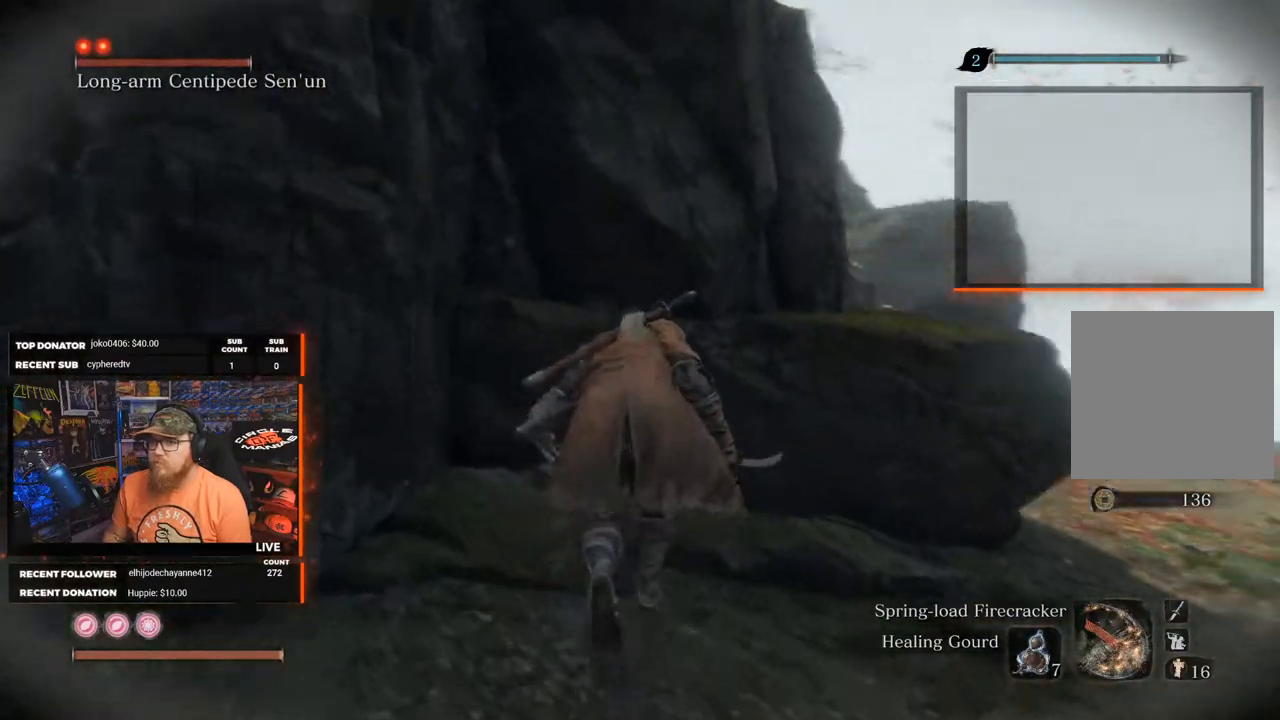
{"buttons": [], "left_stick": "center", "right_stick": "right", "events": [[133, "left_stick", "up-right"], [233, "left_stick", "center"]]}
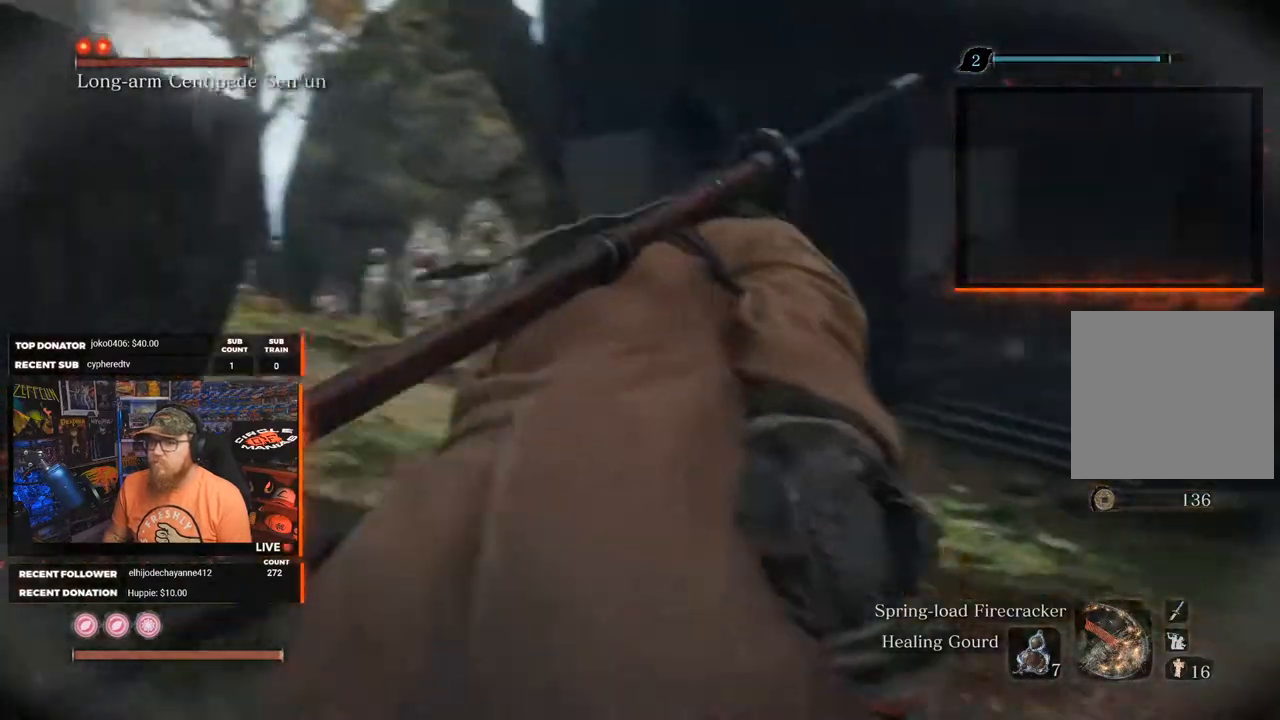
{"buttons": [], "left_stick": "center", "right_stick": "center", "events": [[367, "right_stick", "center"]]}
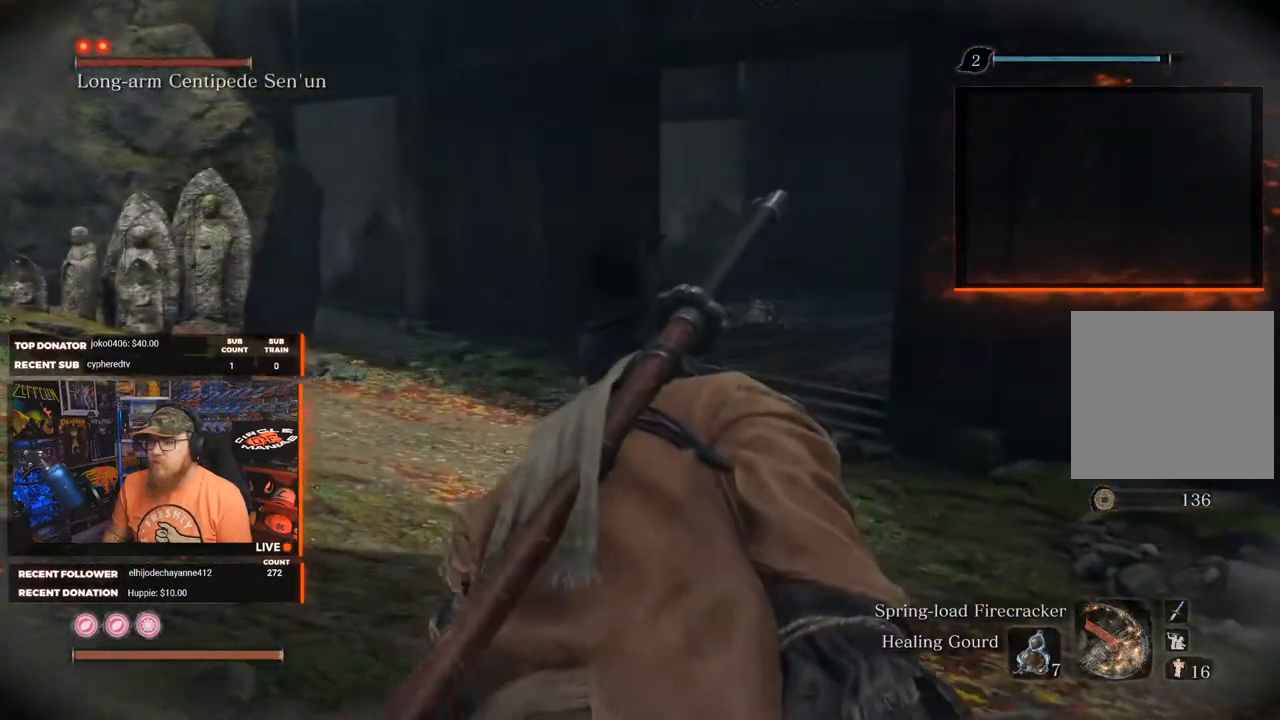
{"buttons": [], "left_stick": "center", "right_stick": "center", "events": []}
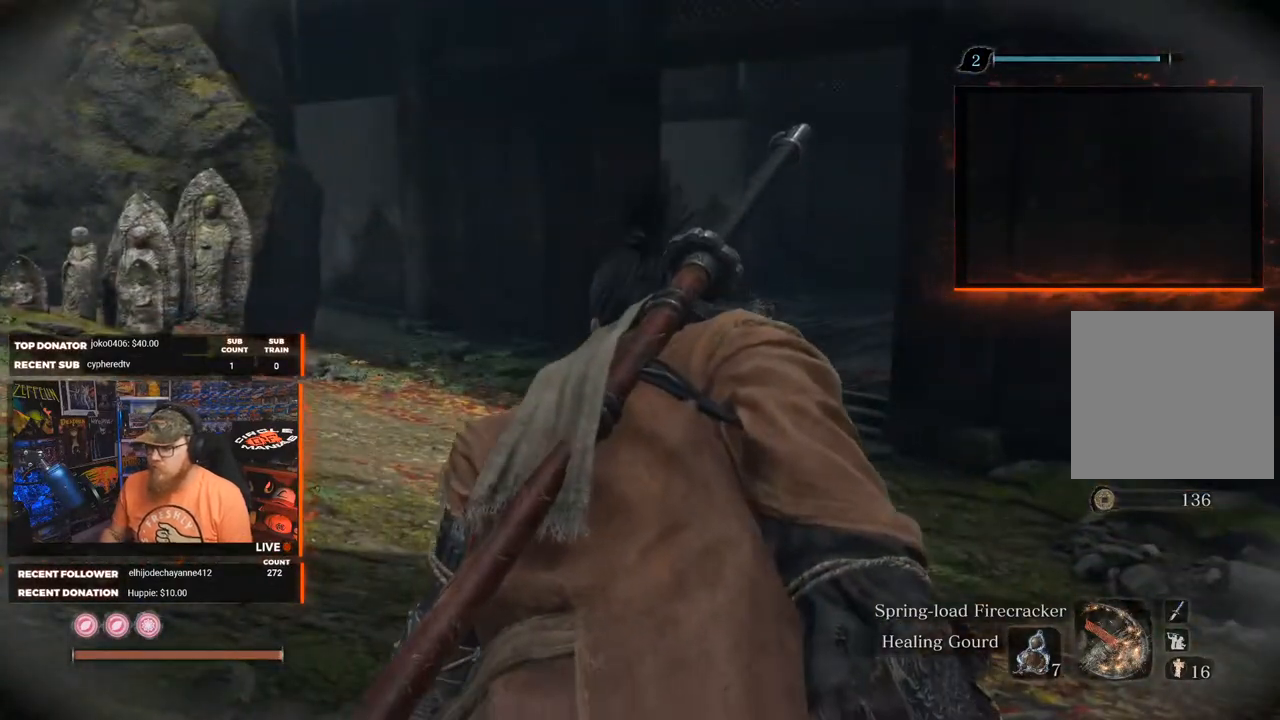
{"buttons": [], "left_stick": "center", "right_stick": "right", "events": [[317, "right_stick", "right"]]}
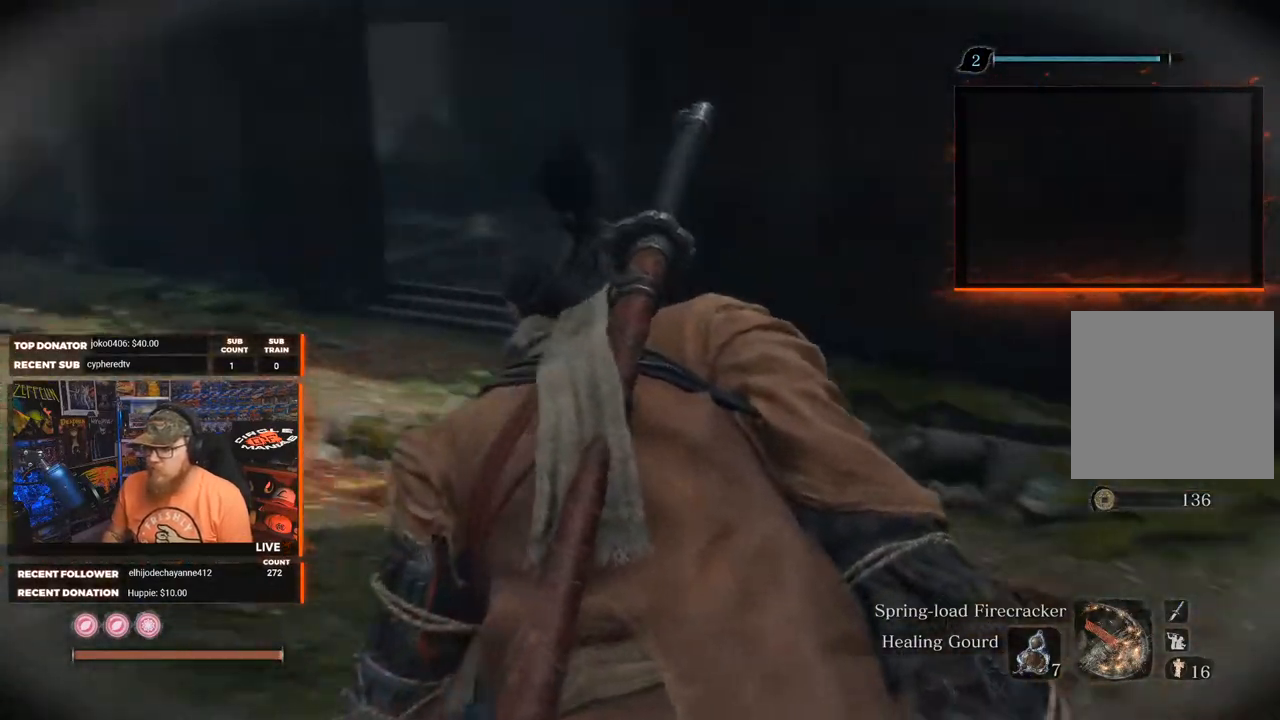
{"buttons": [], "left_stick": "center", "right_stick": "center", "events": [[83, "right_stick", "center"]]}
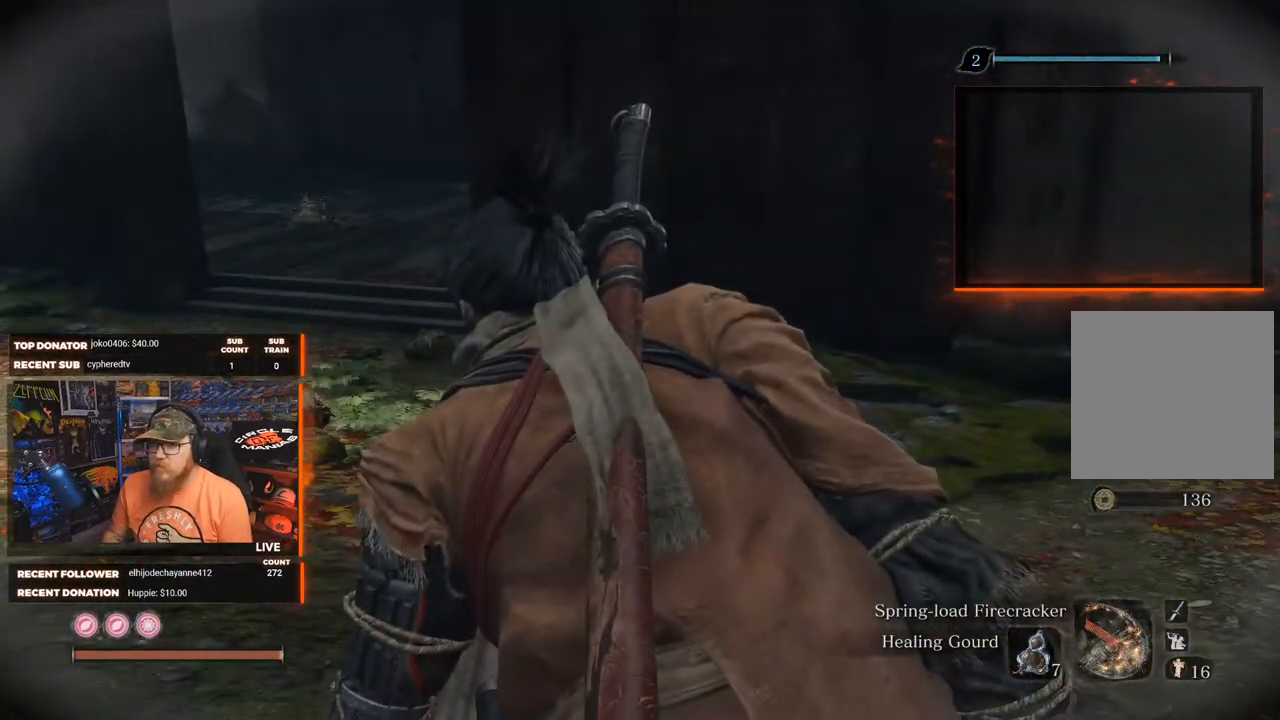
{"buttons": [], "left_stick": "center", "right_stick": "center", "events": []}
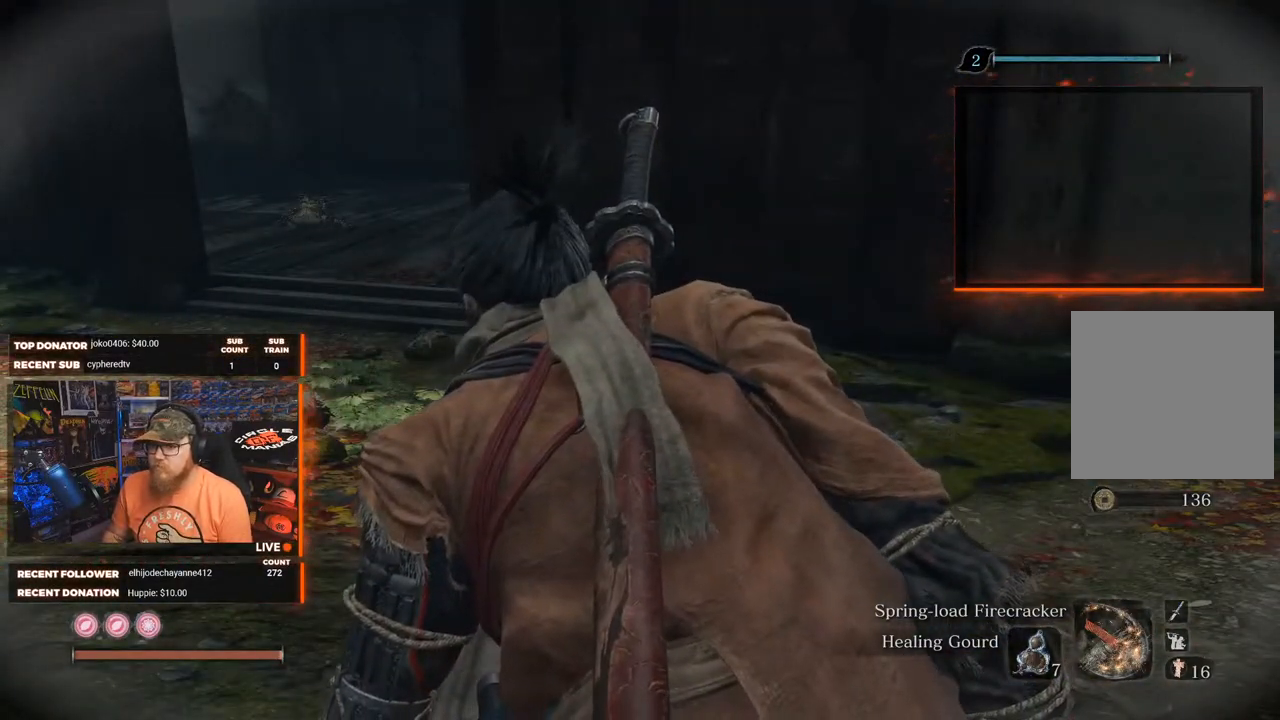
{"buttons": [], "left_stick": "center", "right_stick": "center", "events": []}
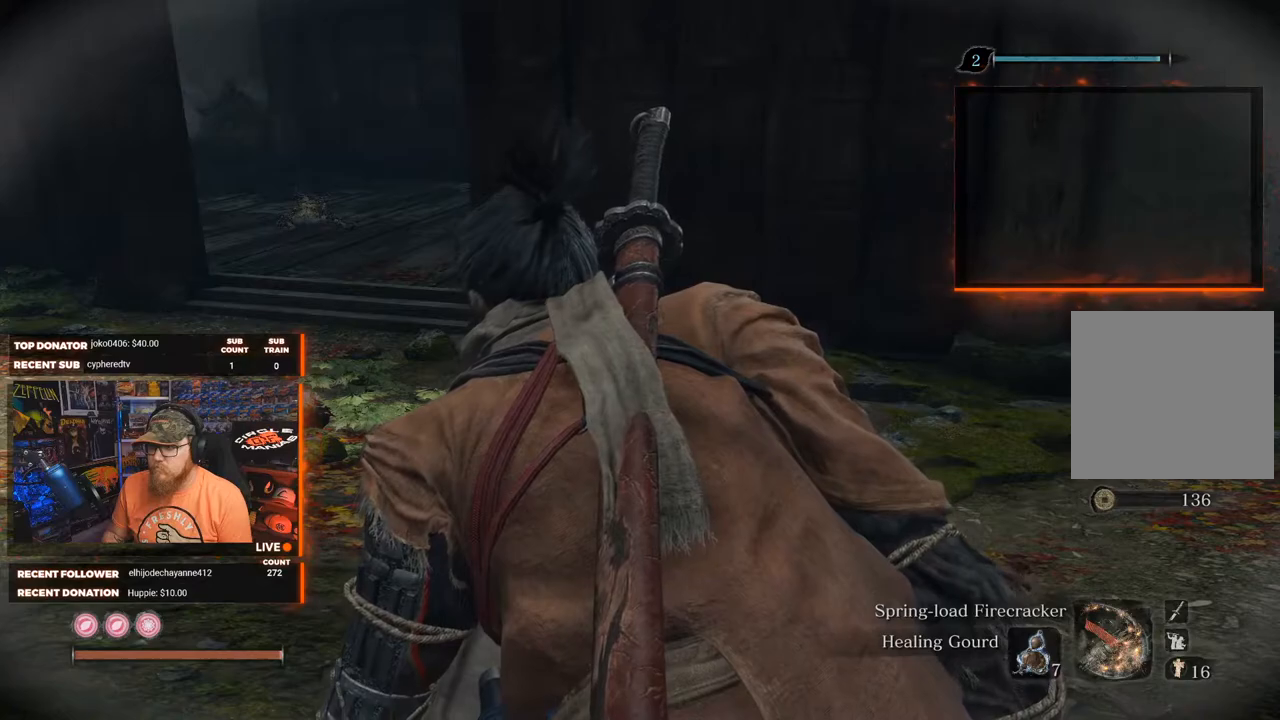
{"buttons": [], "left_stick": "center", "right_stick": "center", "events": []}
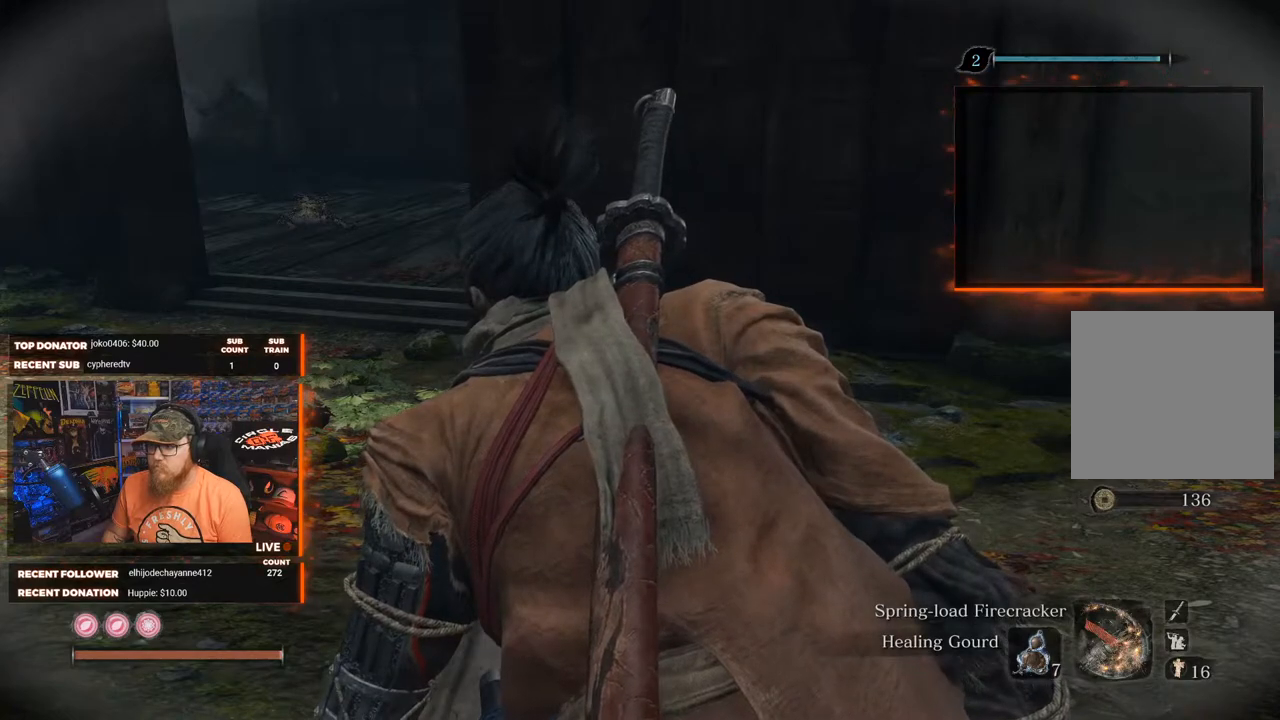
{"buttons": [], "left_stick": "up-right", "right_stick": "up-left", "events": [[167, "left_stick", "up-right"], [183, "right_stick", "up-left"]]}
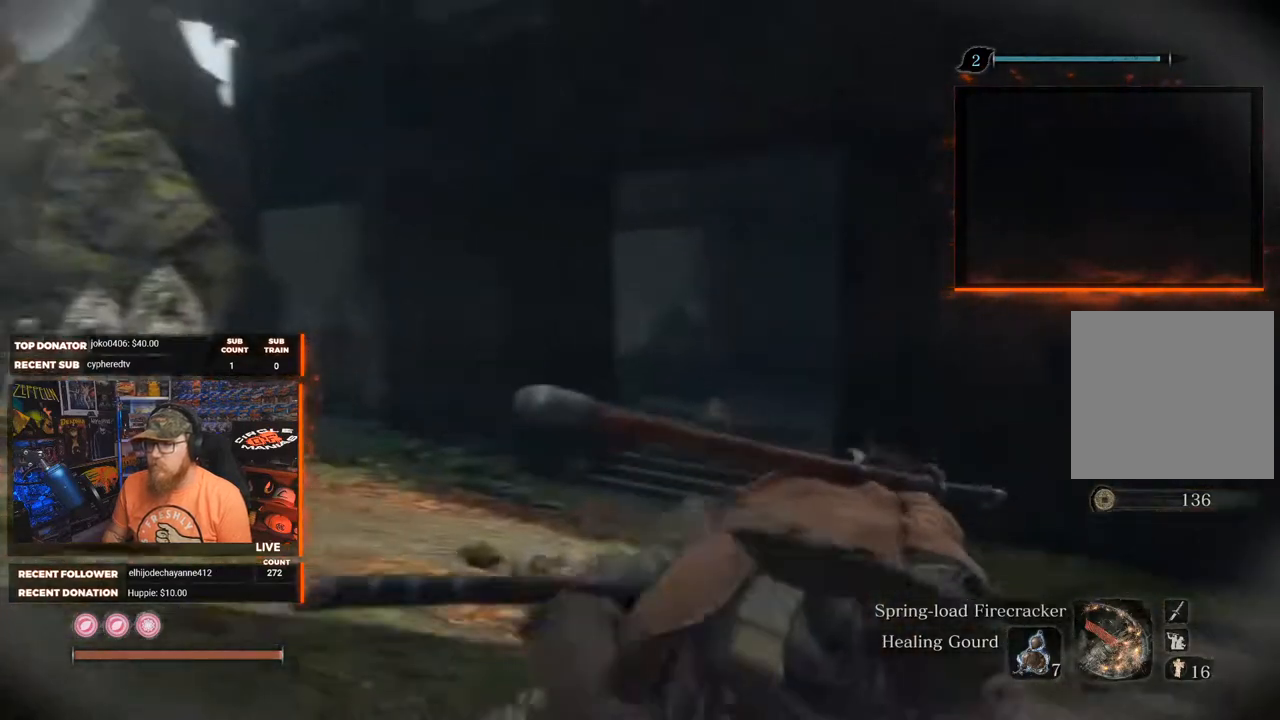
{"buttons": [], "left_stick": "up", "right_stick": "left", "events": [[33, "right_stick", "center"], [183, "left_stick", "up"], [383, "right_stick", "left"]]}
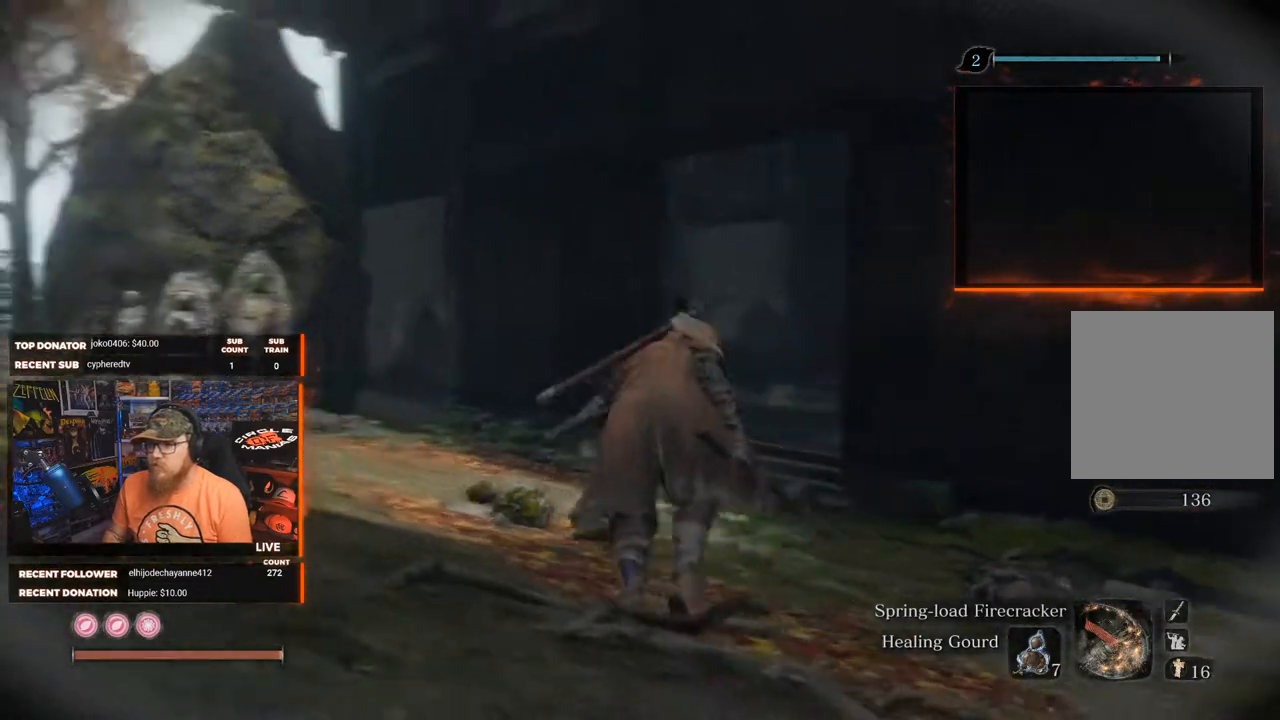
{"buttons": [], "left_stick": "up", "right_stick": "right", "events": [[33, "right_stick", "up-left"], [133, "right_stick", "center"], [467, "right_stick", "right"]]}
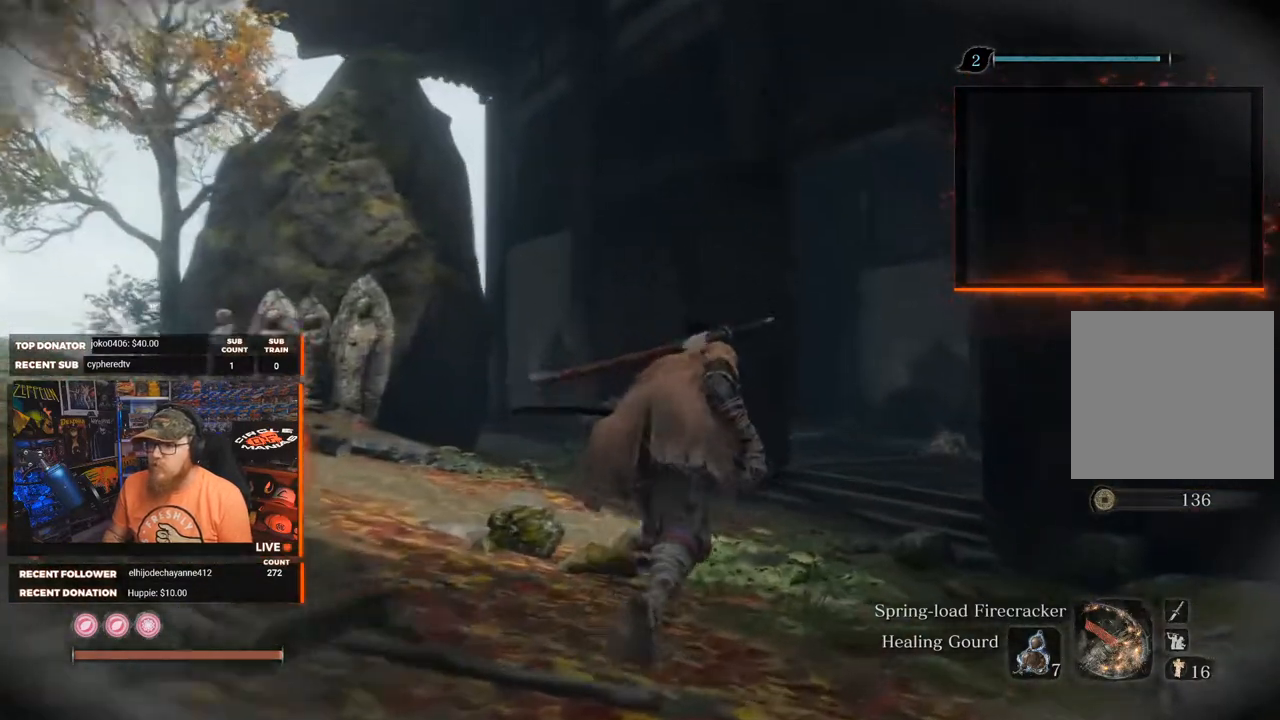
{"buttons": [], "left_stick": "up", "right_stick": "center", "events": [[100, "right_stick", "up-right"], [317, "right_stick", "center"]]}
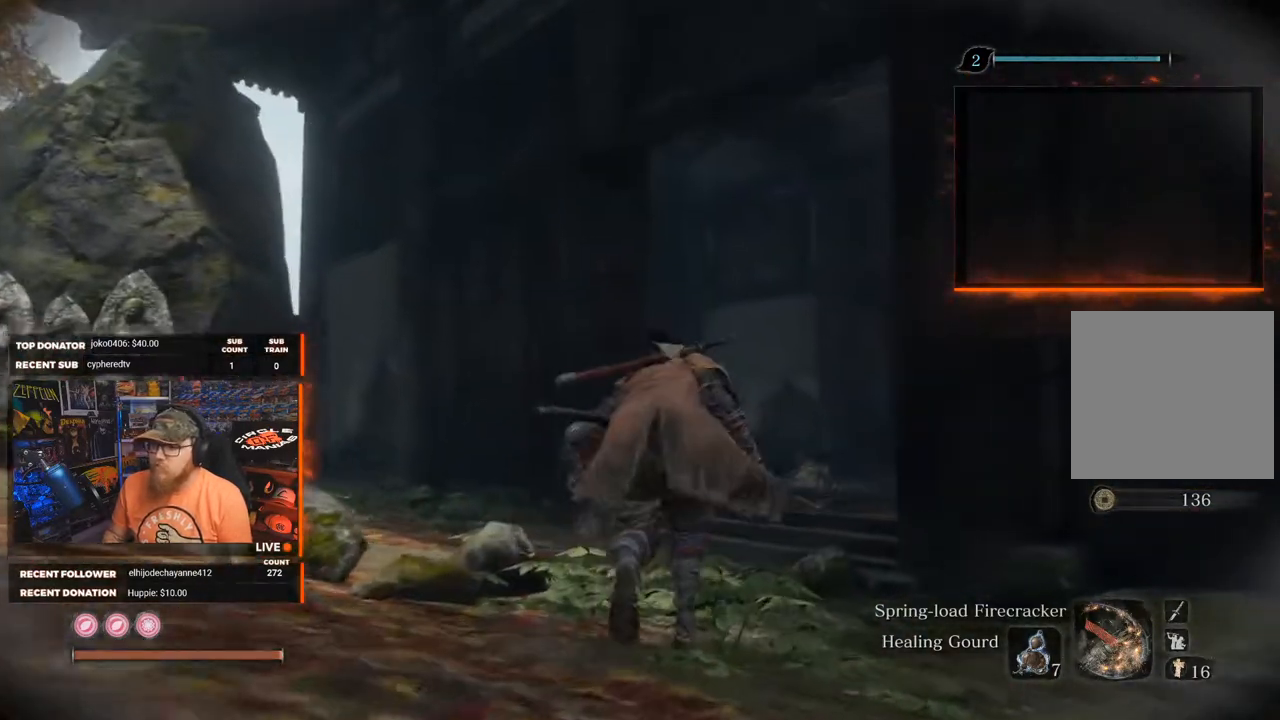
{"buttons": [], "left_stick": "up", "right_stick": "center", "events": []}
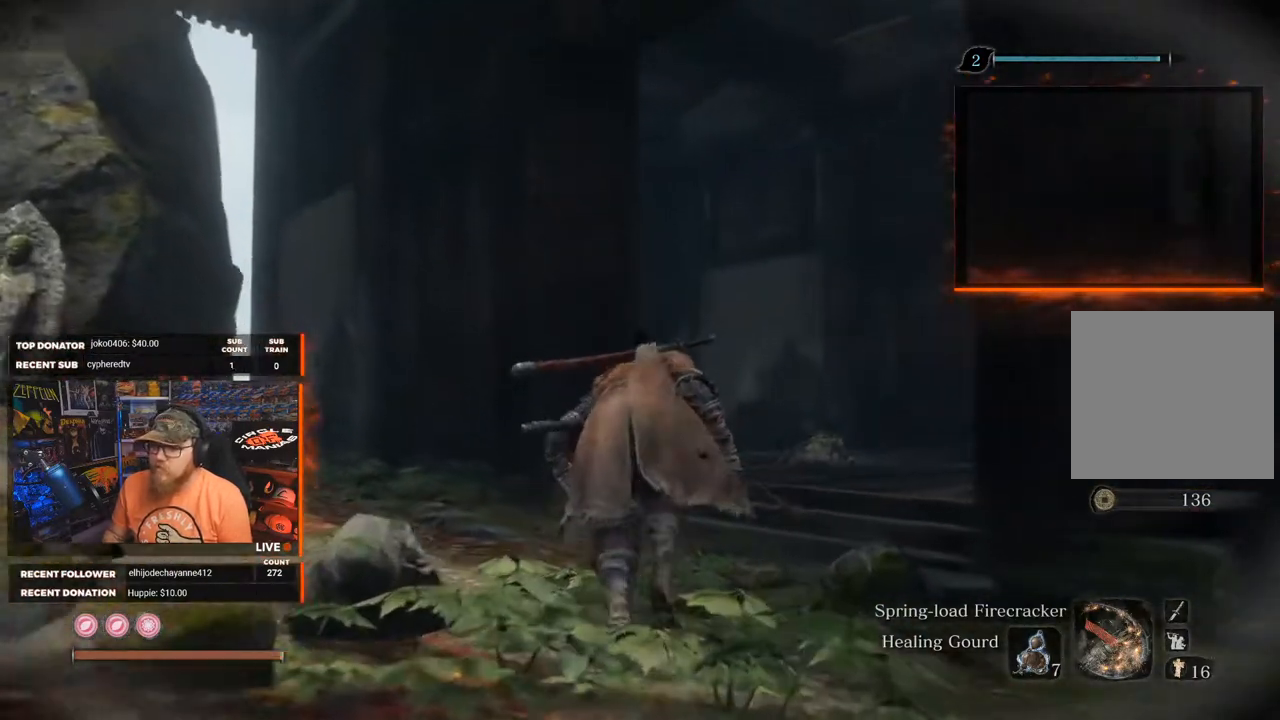
{"buttons": [], "left_stick": "up", "right_stick": "down-left", "events": [[333, "right_stick", "down-left"]]}